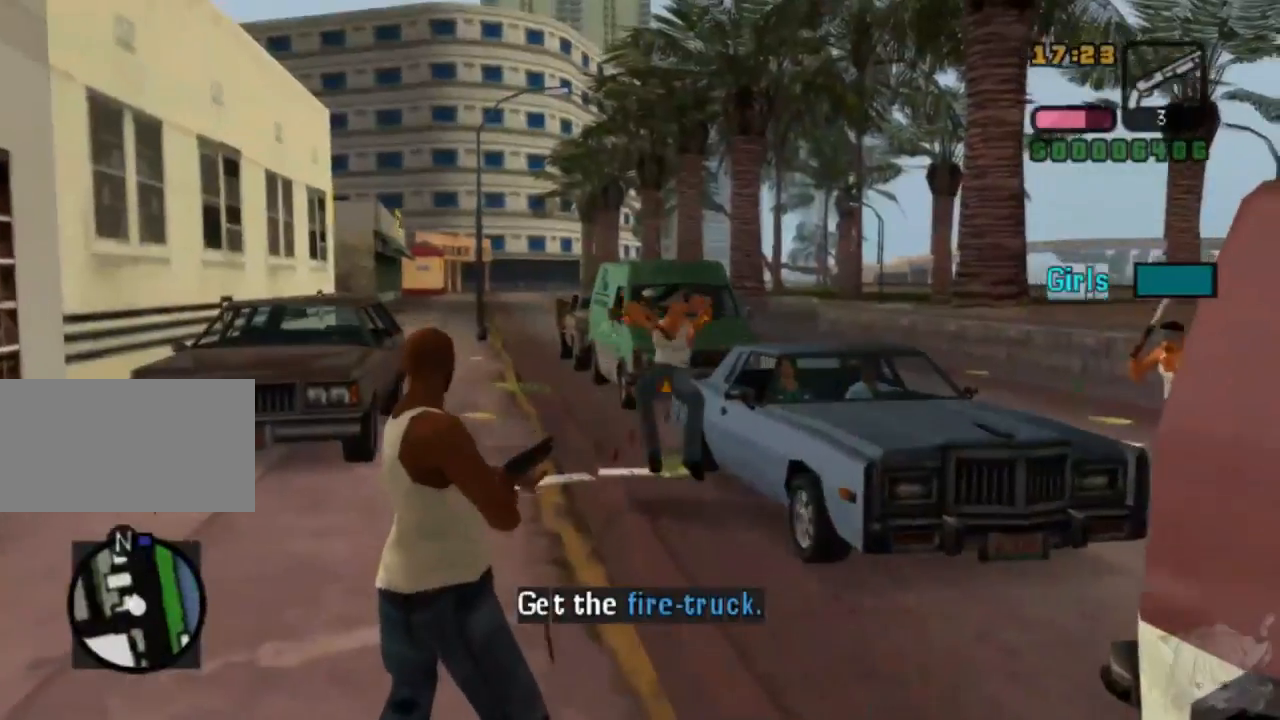
Gameplay with a controller (arcade stick); each line is a JSON object with the inputs held at the frame after it. "events" lists button and stick changes between this image and that frame as [ms after this image, input, new state], when the widget could be followed in between. Not read: L3 R3.
{"buttons": ["R1"], "left_stick": "up", "events": [[100, "left_stick", "up"], [200, "left_stick", "center"], [400, "CIRCLE", "up"], [450, "R1", "up"], [483, "R1", "down"], [483, "left_stick", "up"]]}
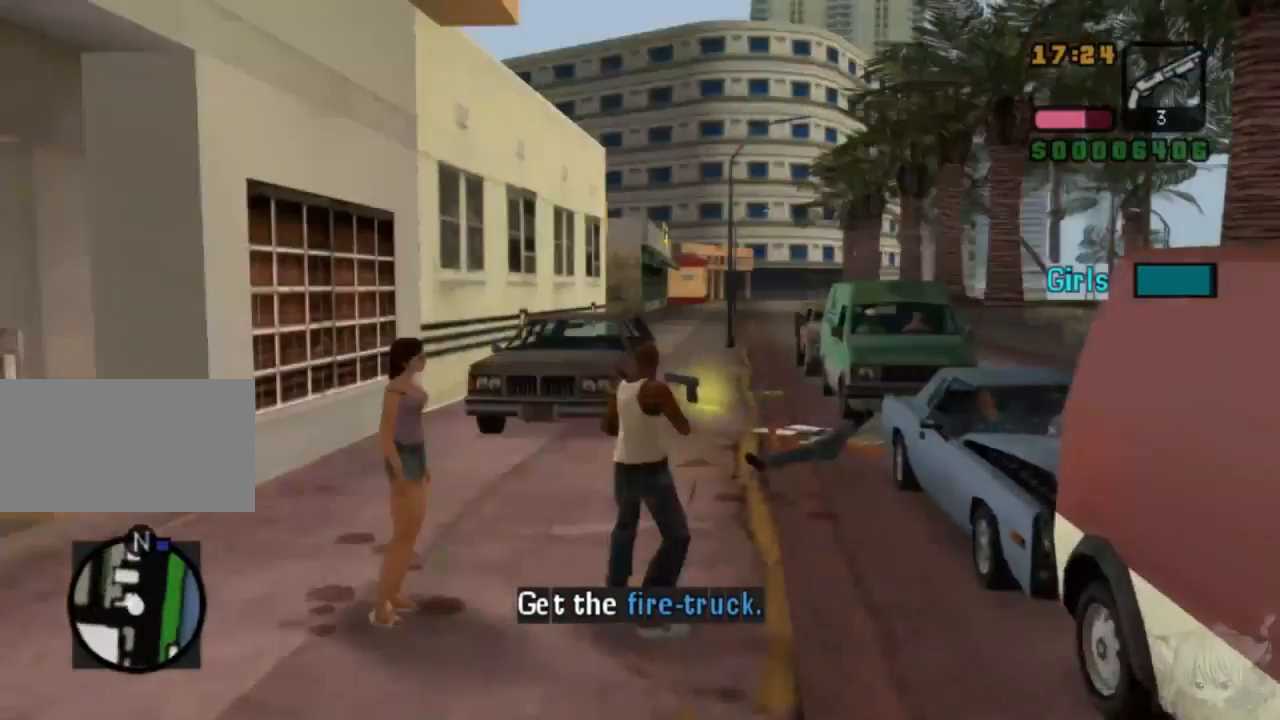
{"buttons": [], "left_stick": "up-right", "events": [[100, "R1", "up"], [433, "left_stick", "up-right"]]}
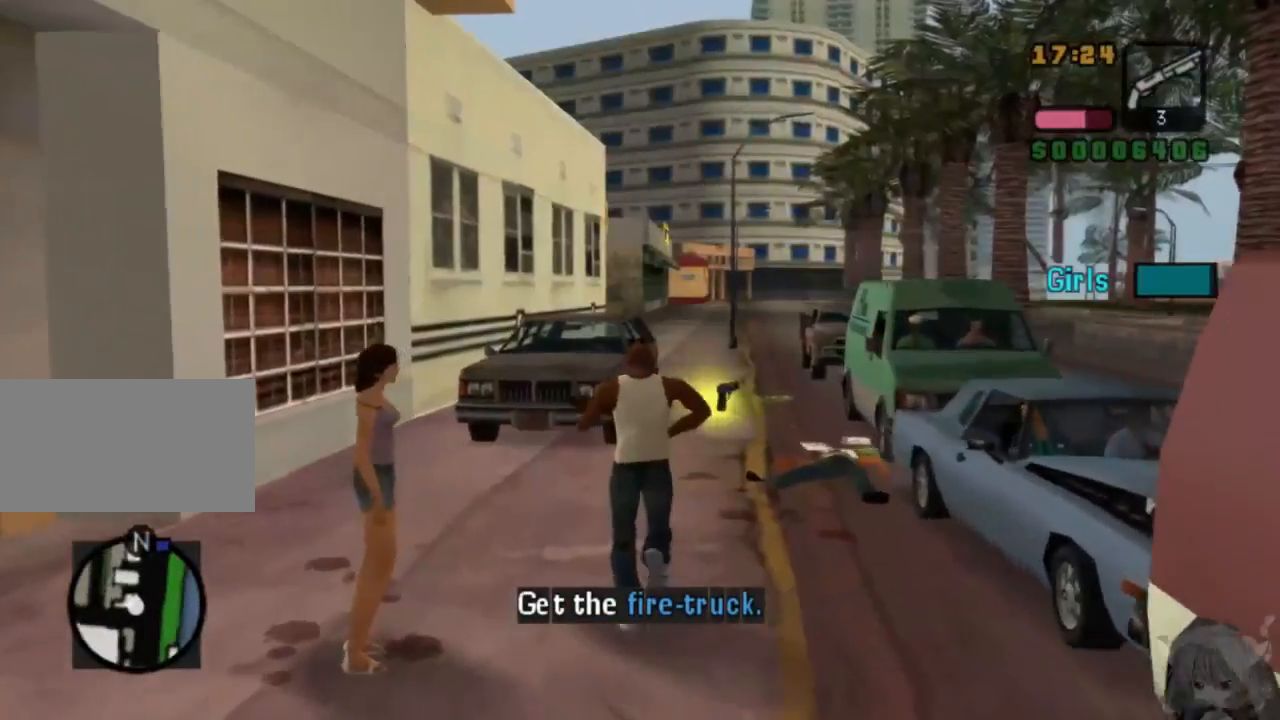
{"buttons": ["CROSS"], "left_stick": "up", "events": [[233, "left_stick", "up"], [483, "CROSS", "down"]]}
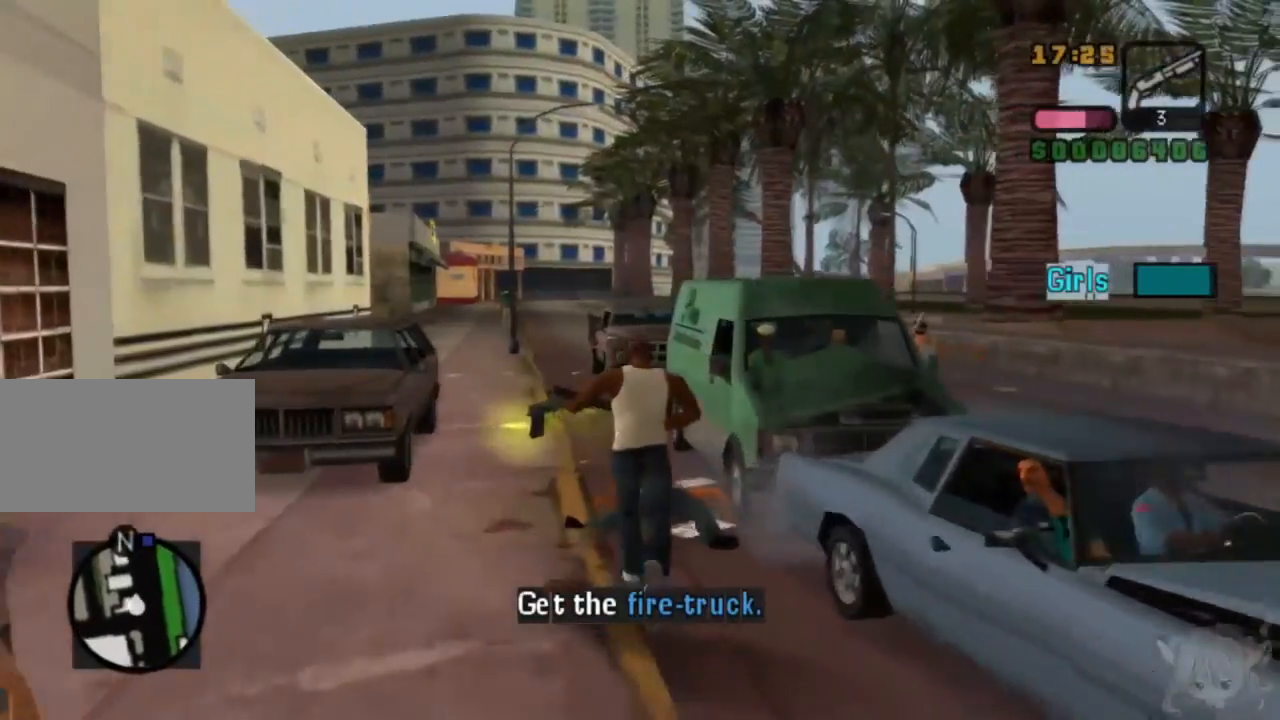
{"buttons": ["CROSS"], "left_stick": "up-left", "events": [[83, "left_stick", "up-right"], [250, "CROSS", "up"], [283, "left_stick", "up"], [450, "CROSS", "down"], [450, "left_stick", "up-left"]]}
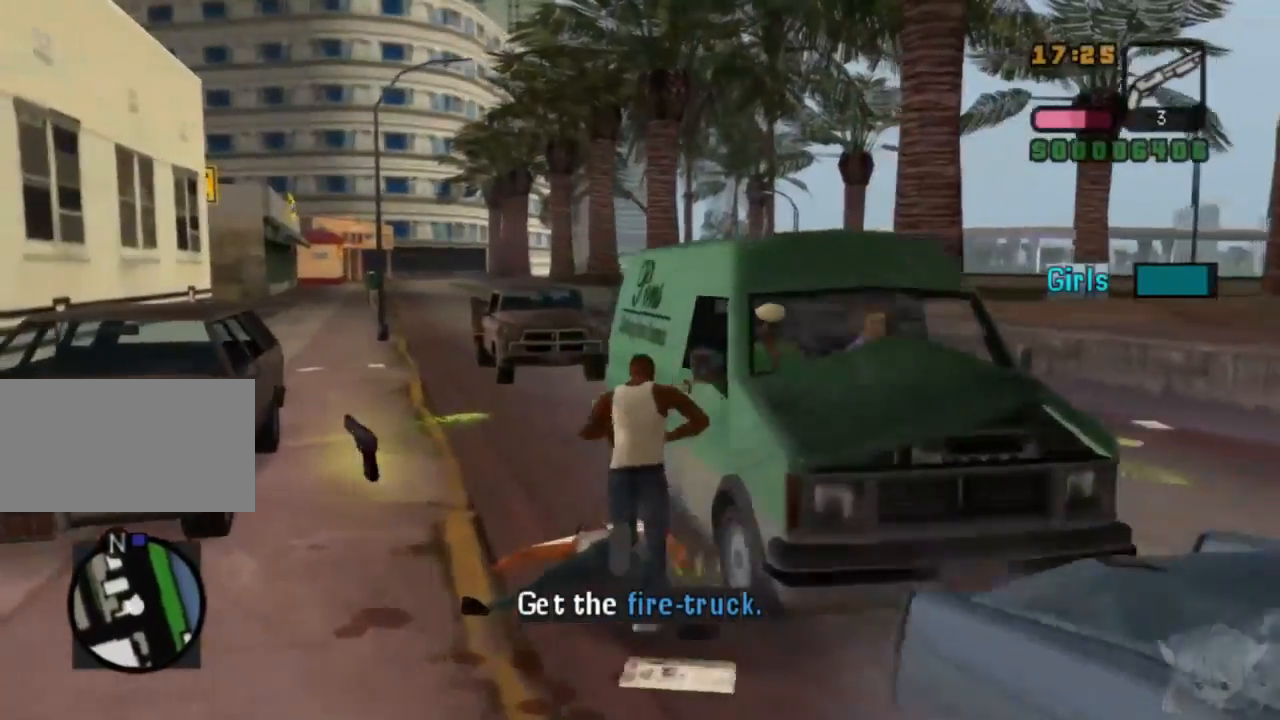
{"buttons": ["R1"], "left_stick": "up-right", "events": [[100, "CROSS", "up"], [250, "left_stick", "up"], [383, "R1", "down"], [383, "left_stick", "up-right"]]}
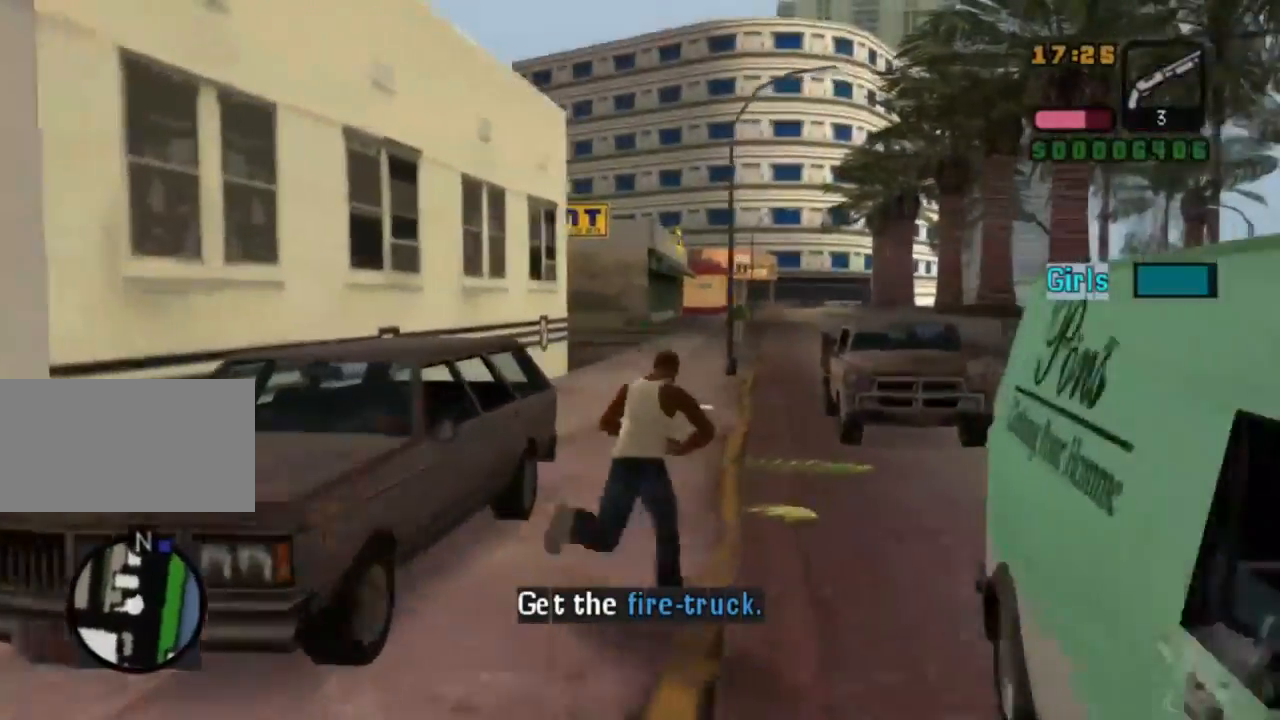
{"buttons": ["CIRCLE", "R1"], "left_stick": "up", "events": [[200, "left_stick", "up"], [250, "CIRCLE", "down"]]}
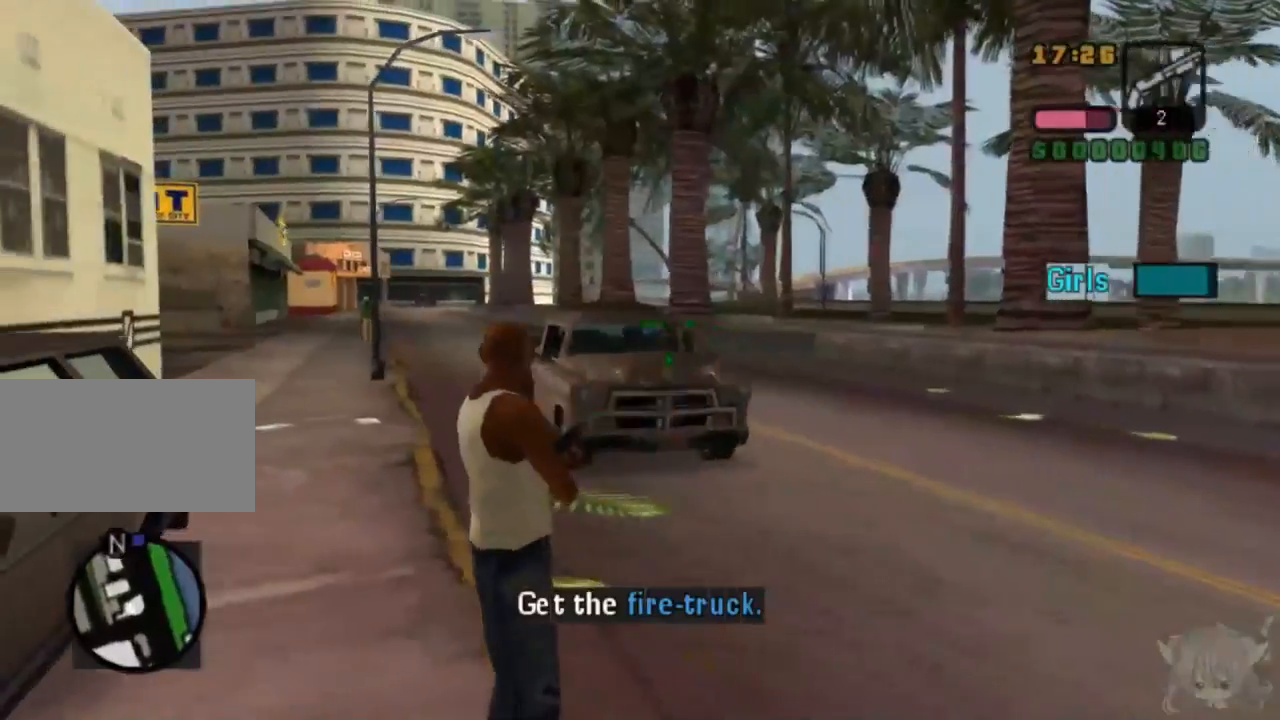
{"buttons": ["CROSS"], "left_stick": "right", "events": [[100, "CIRCLE", "up"], [200, "R1", "up"], [200, "left_stick", "right"], [233, "CROSS", "down"]]}
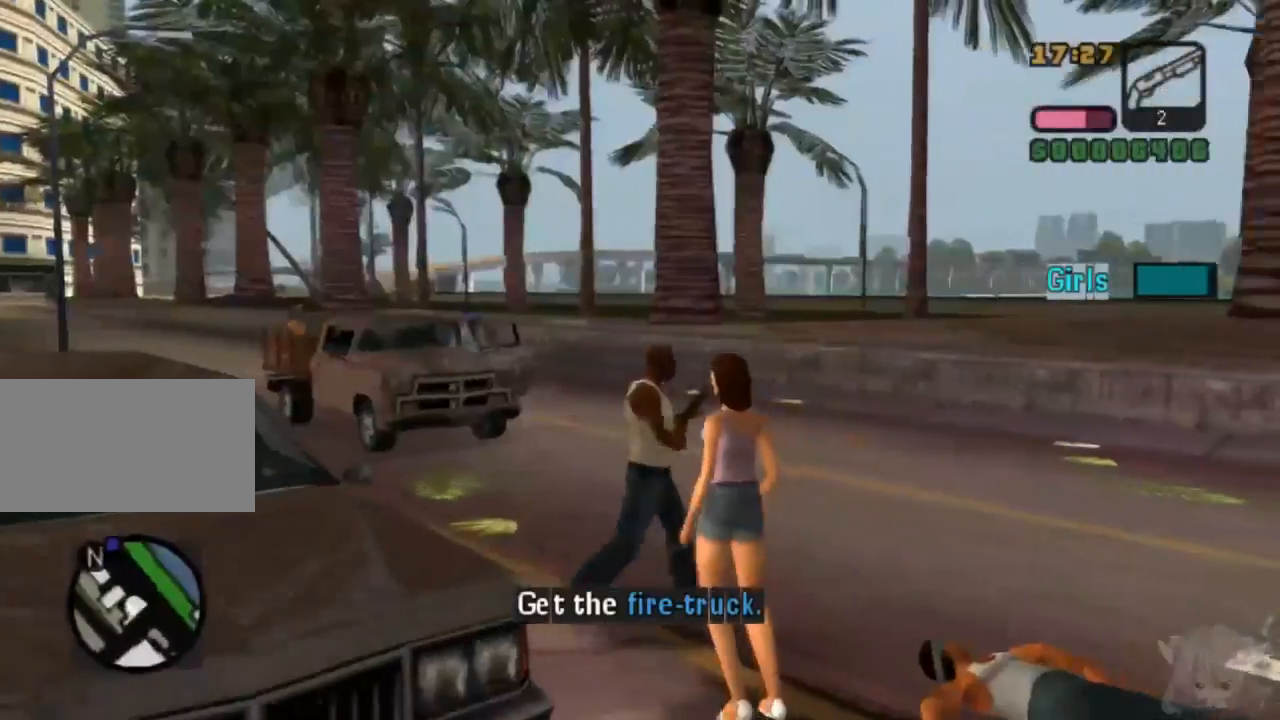
{"buttons": ["CROSS"], "left_stick": "down-right", "events": [[67, "left_stick", "down-right"]]}
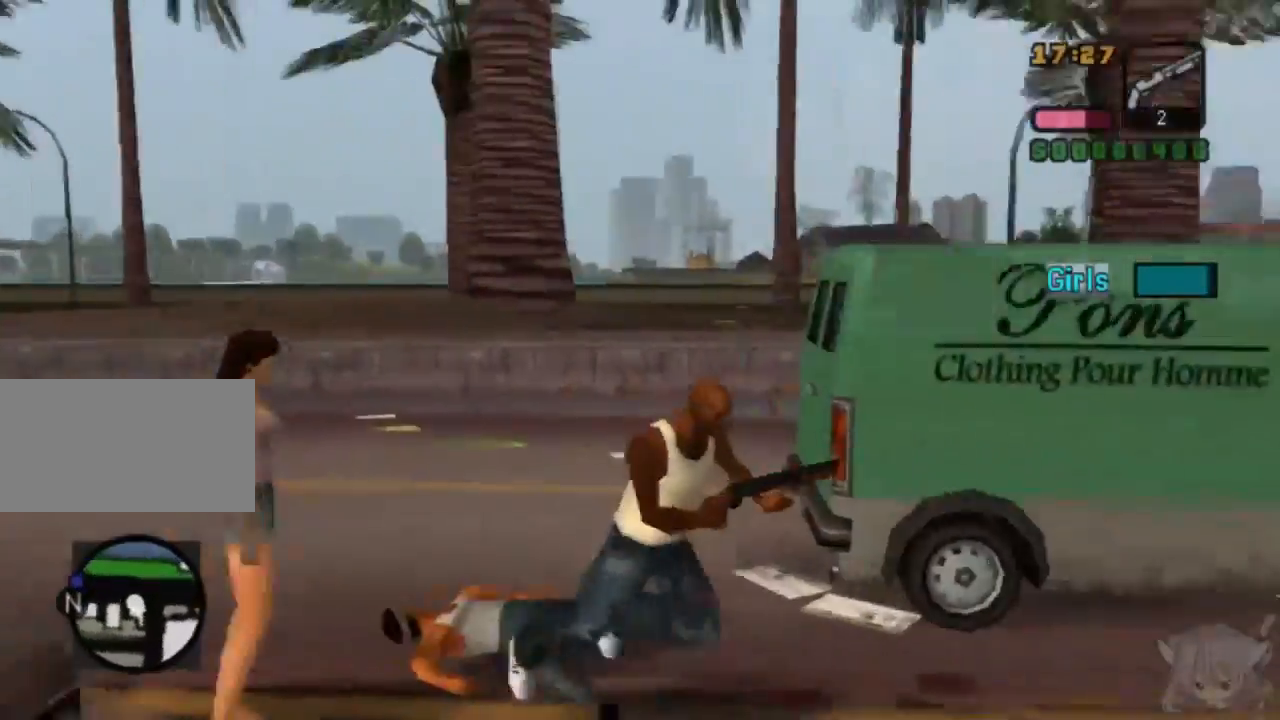
{"buttons": ["CROSS"], "left_stick": "right", "events": [[17, "left_stick", "up"], [267, "left_stick", "right"]]}
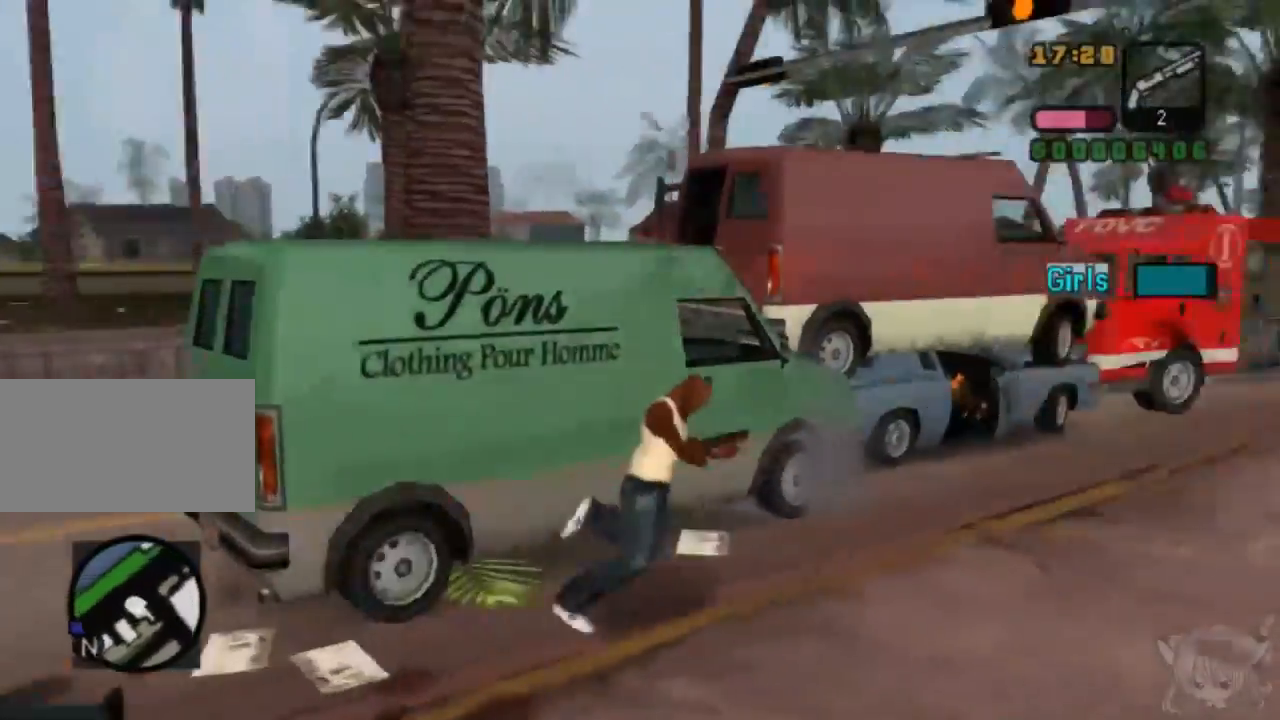
{"buttons": ["CROSS"], "left_stick": "up", "events": [[217, "left_stick", "up"]]}
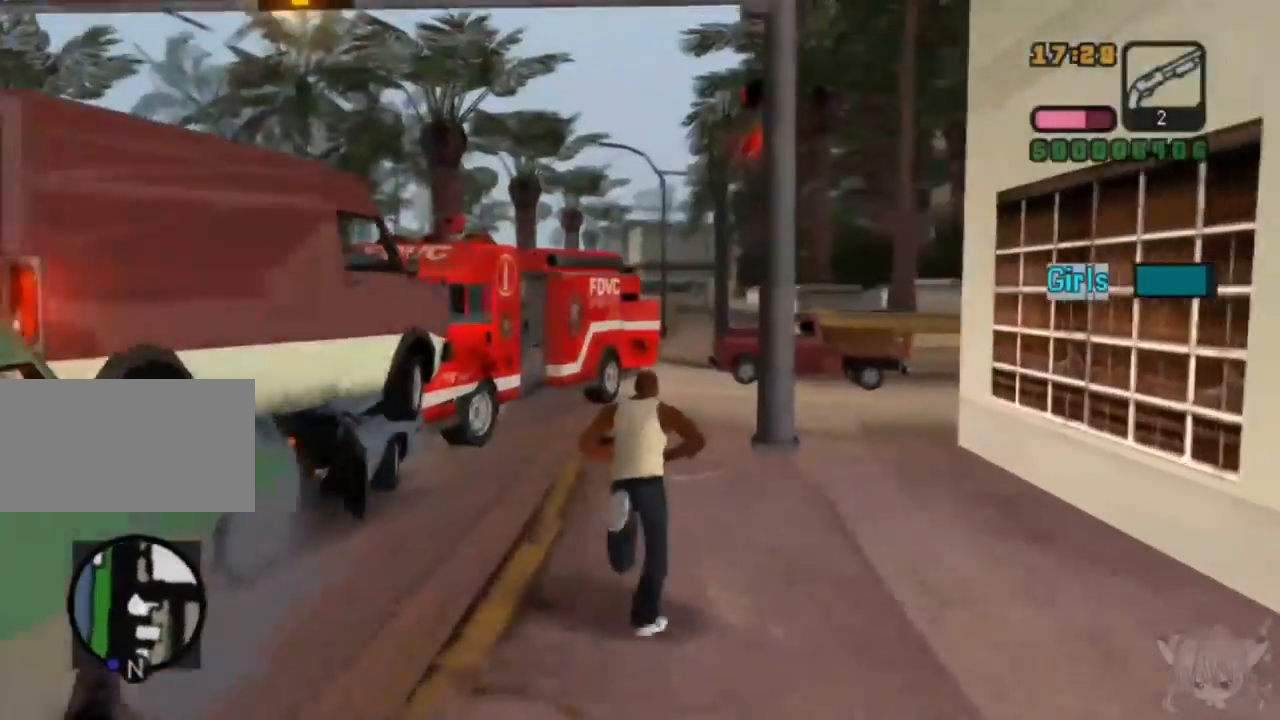
{"buttons": ["CROSS"], "left_stick": "up-left"}
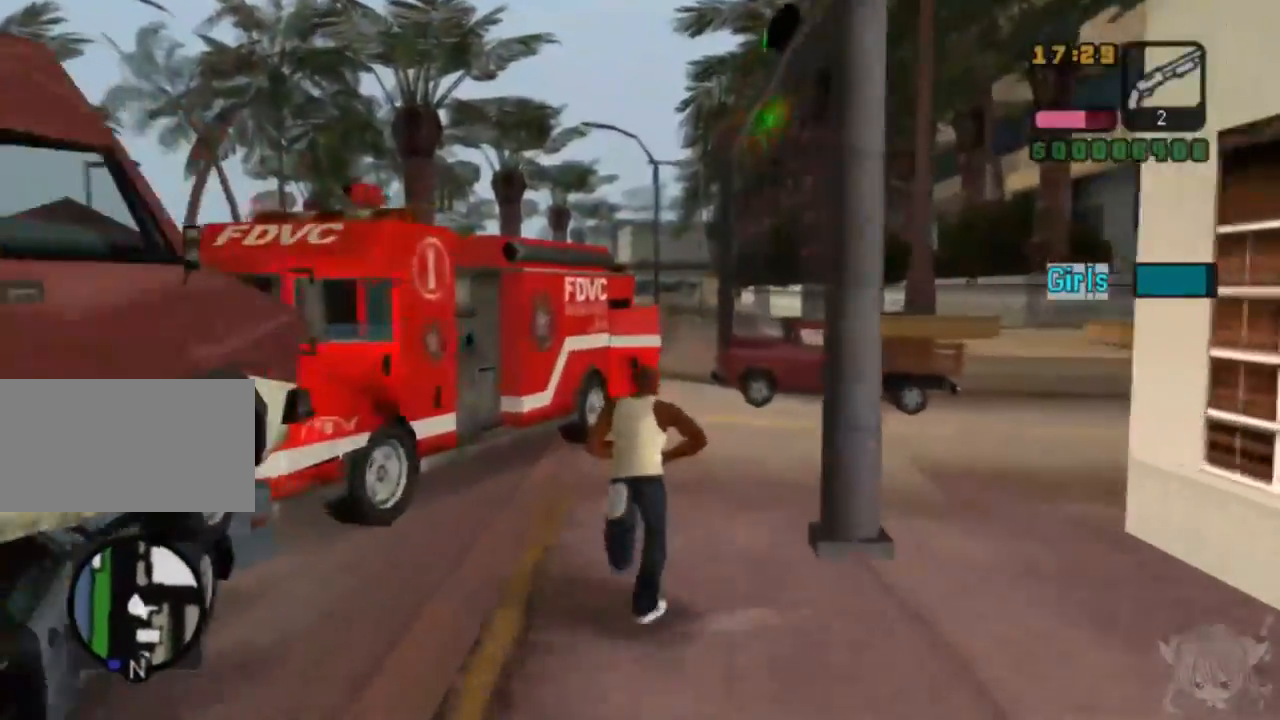
{"buttons": ["TRIANGLE"], "left_stick": "center", "events": [[17, "TRIANGLE", "down"], [67, "CROSS", "up"], [117, "left_stick", "center"], [167, "TRIANGLE", "up"], [217, "TRIANGLE", "down"]]}
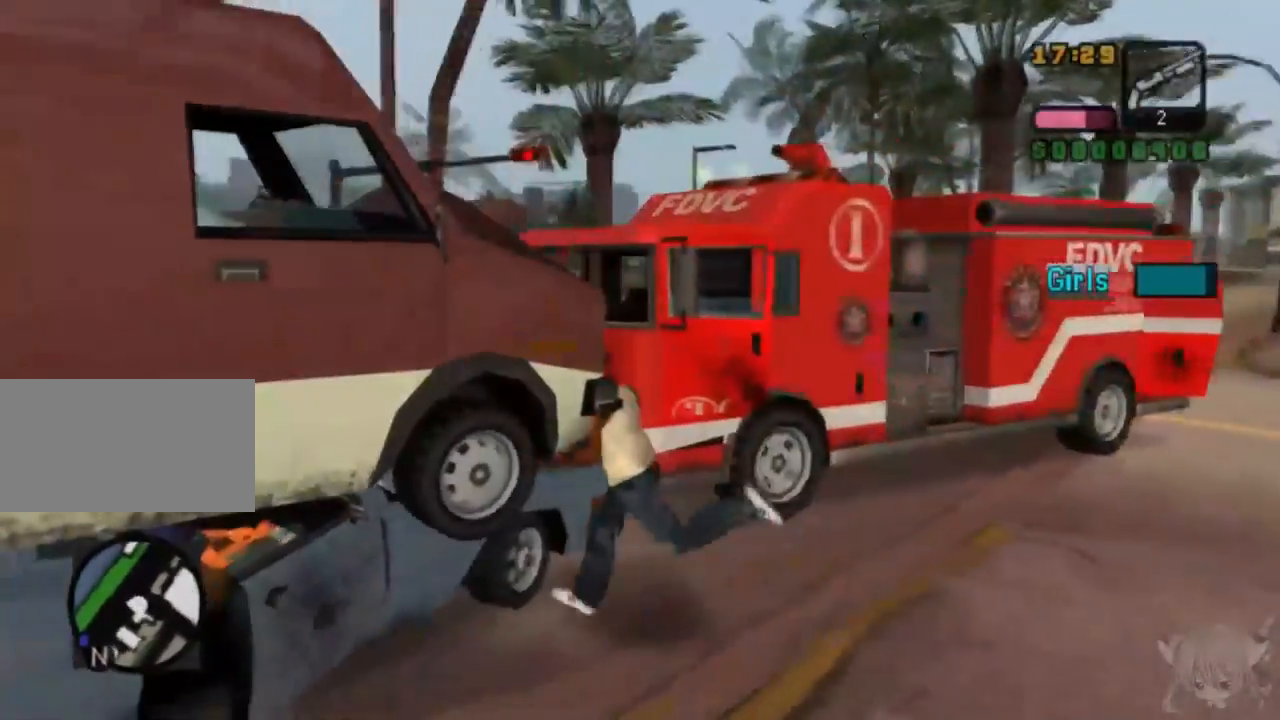
{"buttons": ["CROSS"], "left_stick": "right", "events": [[67, "TRIANGLE", "up"], [183, "left_stick", "right"], [233, "CROSS", "down"], [283, "left_stick", "down-right"], [433, "left_stick", "right"]]}
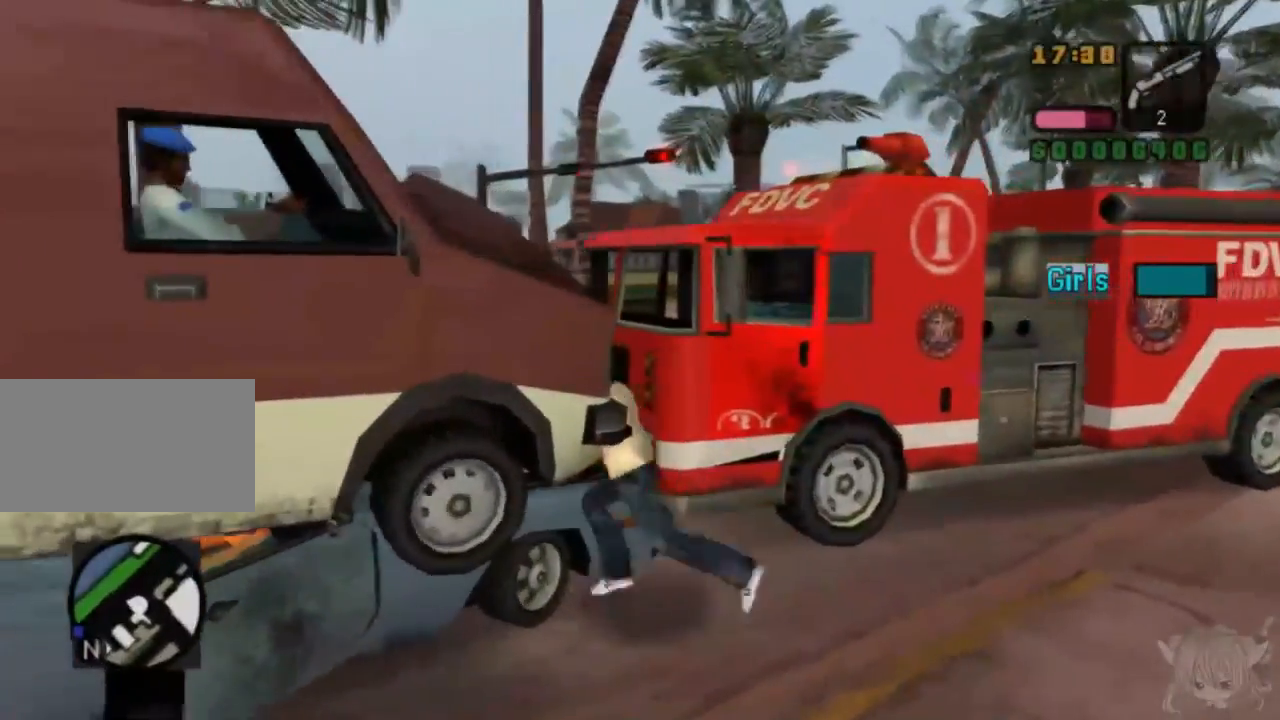
{"buttons": [], "left_stick": "down-right", "events": [[33, "left_stick", "up"], [133, "CROSS", "up"], [233, "left_stick", "right"], [383, "CROSS", "down"], [433, "left_stick", "down-right"], [483, "CROSS", "up"]]}
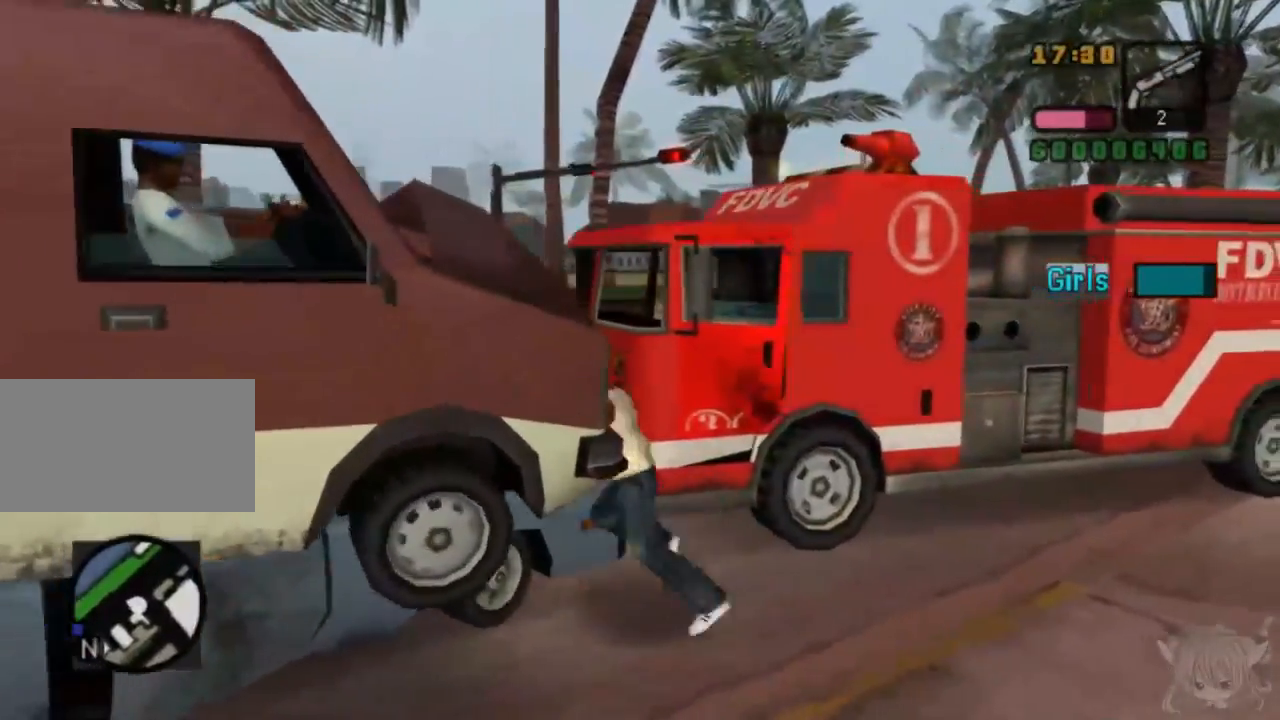
{"buttons": ["L2"], "left_stick": "center", "events": [[67, "TRIANGLE", "down"], [183, "TRIANGLE", "up"], [217, "R1", "down"], [233, "left_stick", "center"], [283, "R1", "up"], [383, "L2", "down"]]}
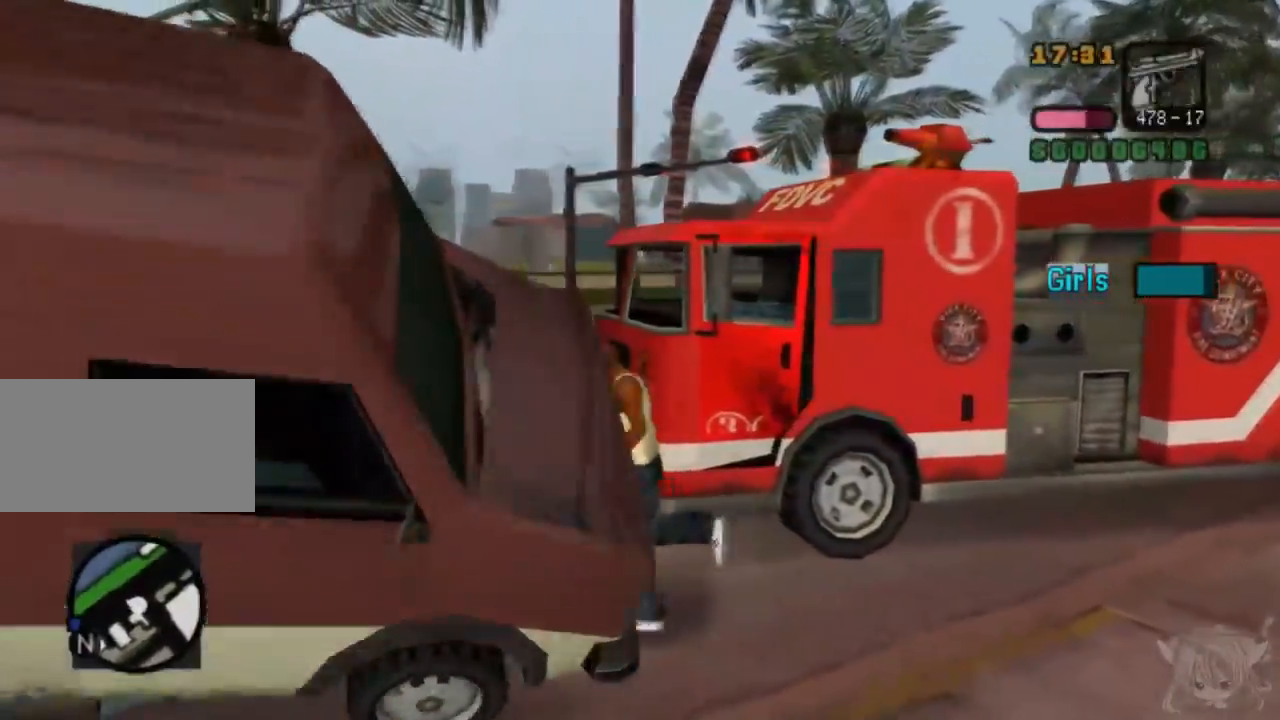
{"buttons": [], "left_stick": "down-right", "events": [[33, "left_stick", "right"], [83, "left_stick", "down-right"], [233, "L2", "up"]]}
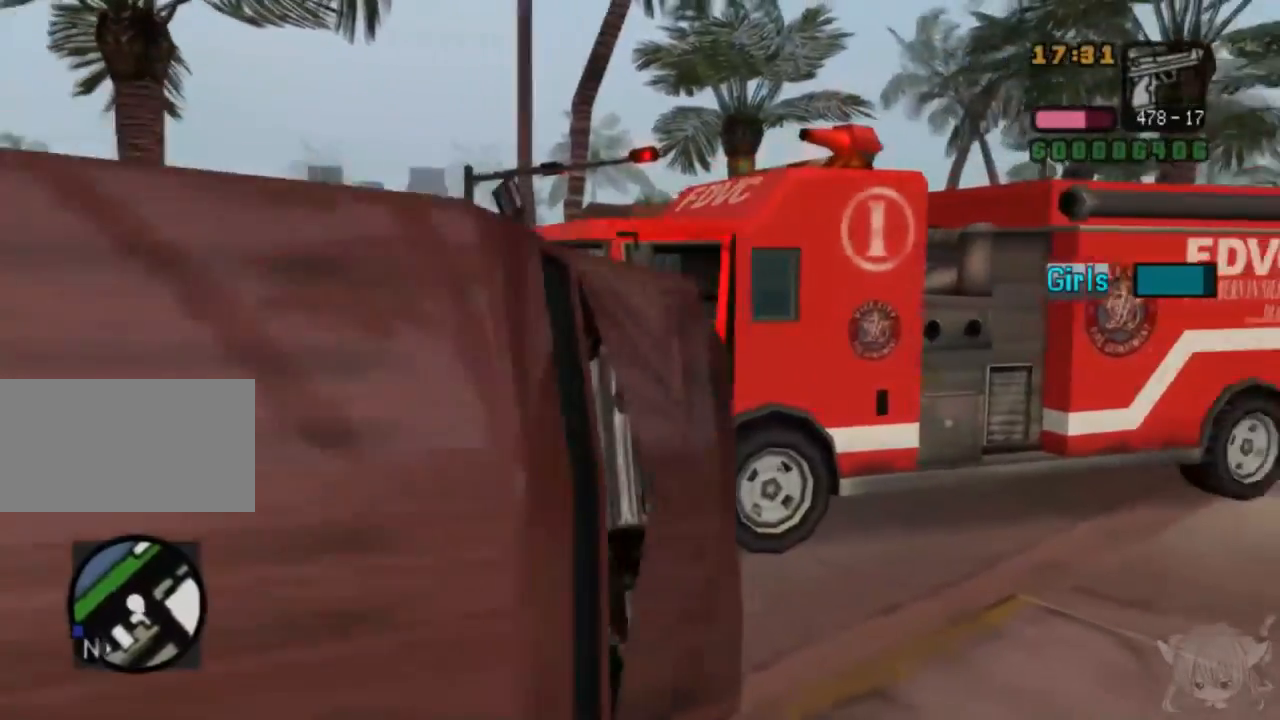
{"buttons": ["TRIANGLE"], "left_stick": "center", "events": [[83, "left_stick", "up"], [117, "TRIANGLE", "down"], [283, "left_stick", "center"], [333, "TRIANGLE", "up"], [367, "TRIANGLE", "down"]]}
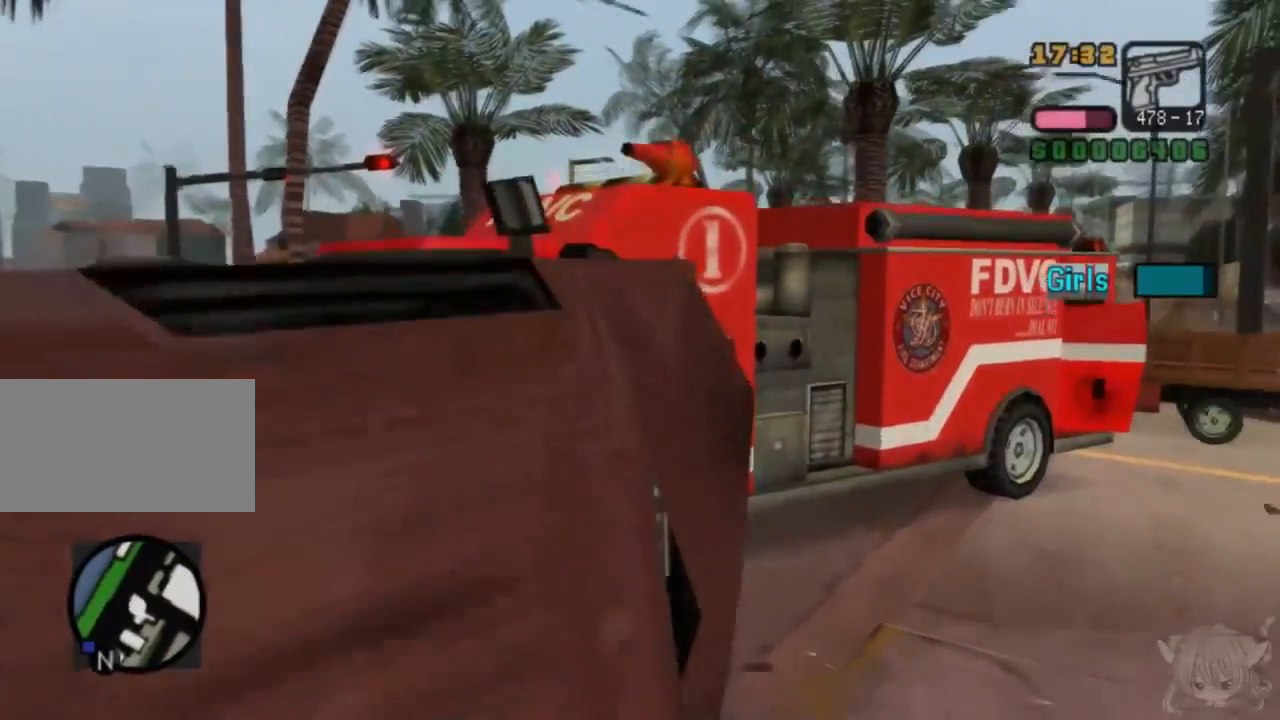
{"buttons": [], "left_stick": "center", "events": [[33, "TRIANGLE", "up"], [117, "TRIANGLE", "down"], [283, "TRIANGLE", "up"]]}
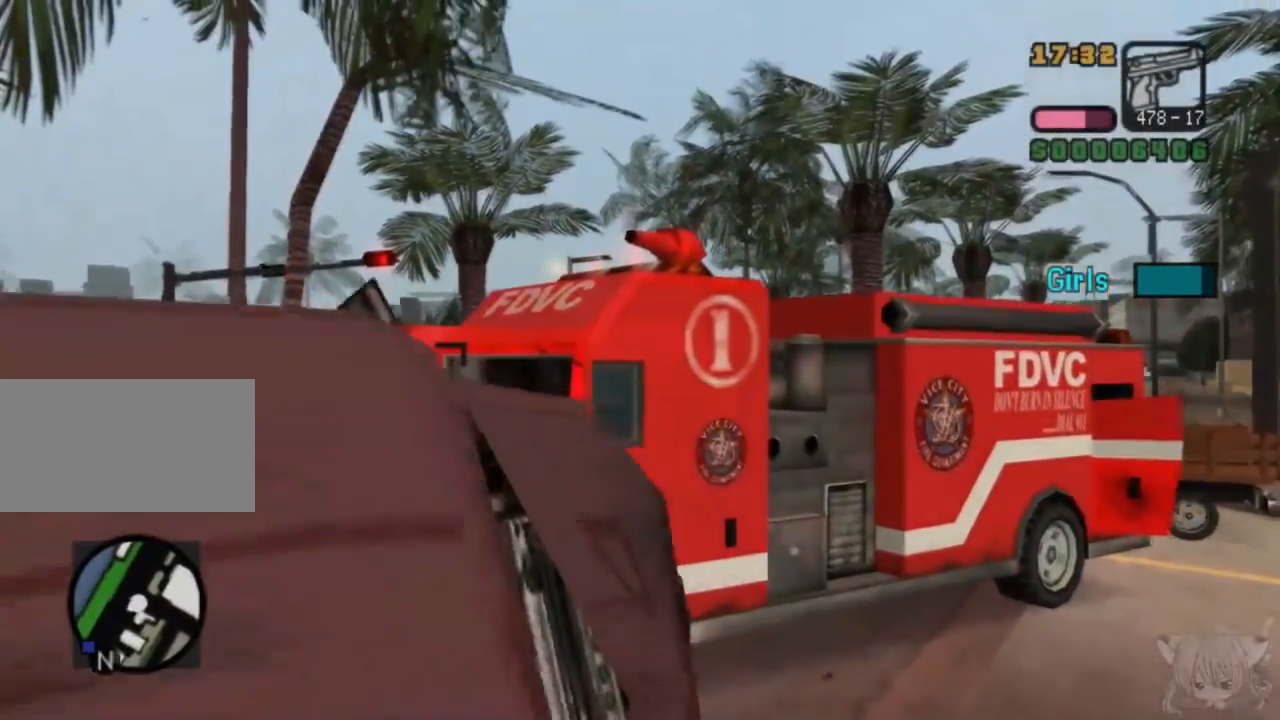
{"buttons": [], "left_stick": "center", "events": []}
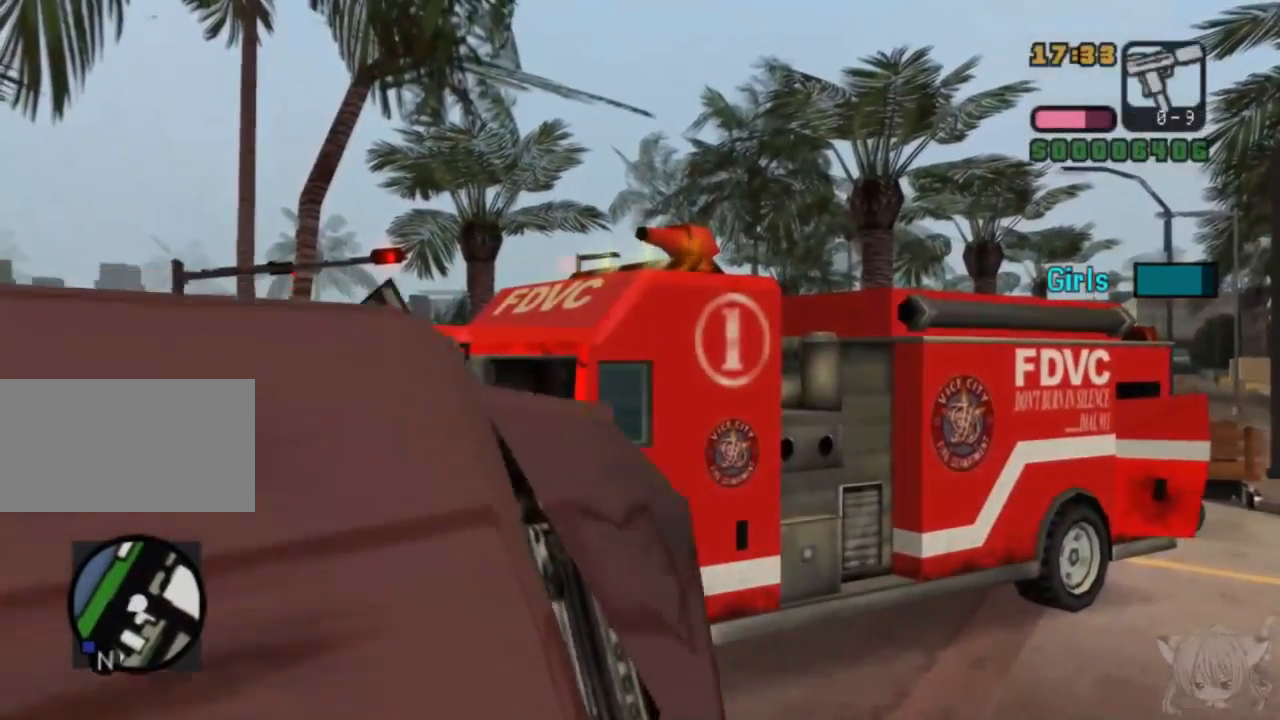
{"buttons": [], "left_stick": "center", "events": []}
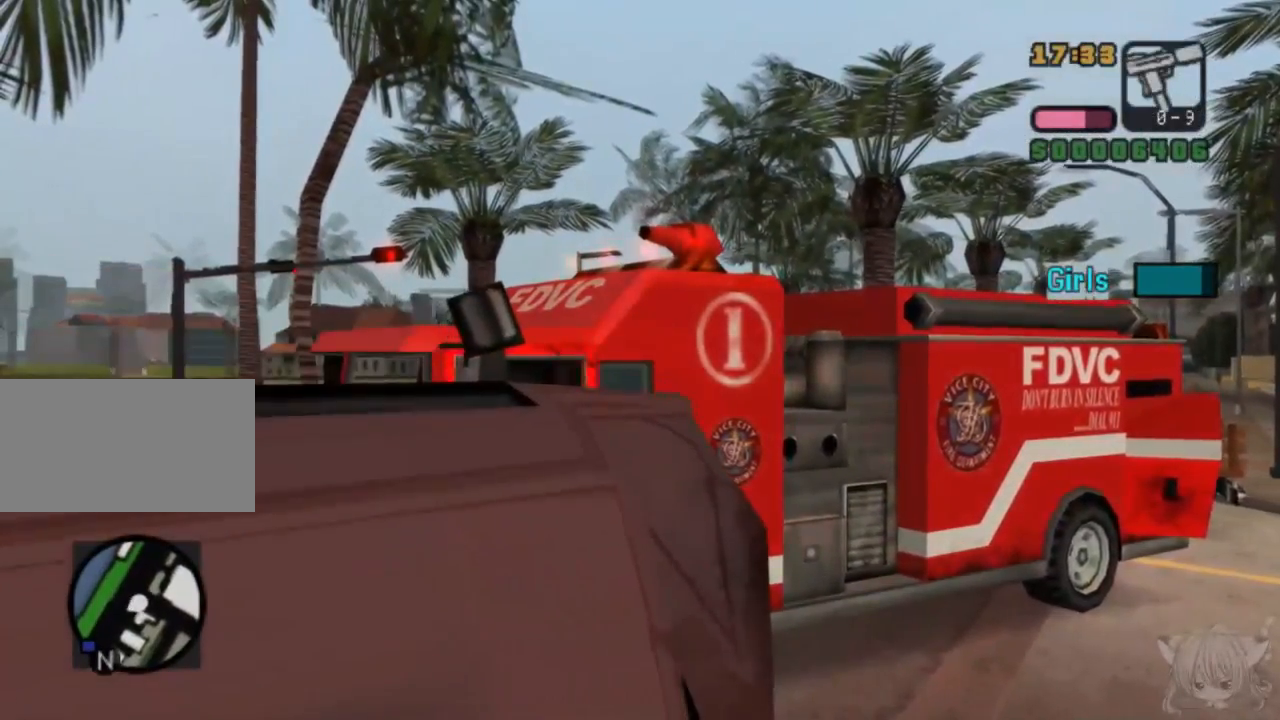
{"buttons": ["CROSS"], "left_stick": "right", "events": [[17, "left_stick", "right"], [283, "left_stick", "center"], [383, "CROSS", "down"], [433, "left_stick", "right"]]}
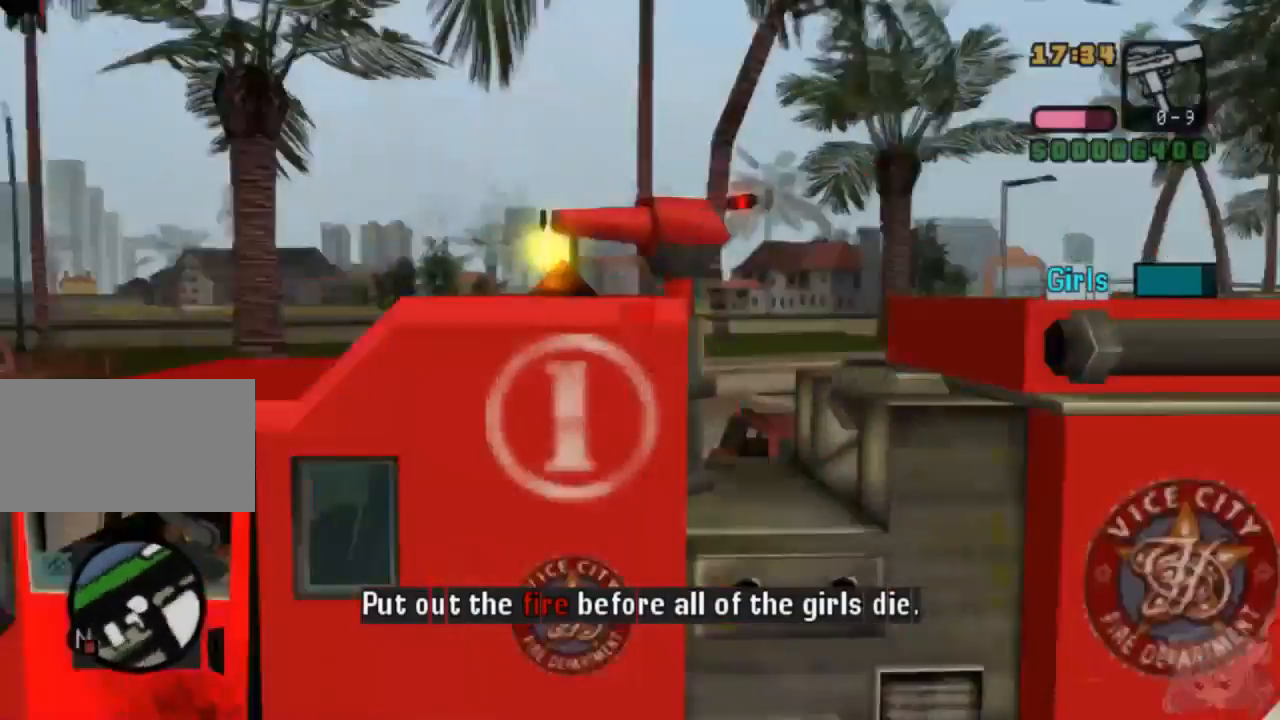
{"buttons": ["CROSS"], "left_stick": "right", "events": [[50, "CROSS", "up"], [400, "CROSS", "down"]]}
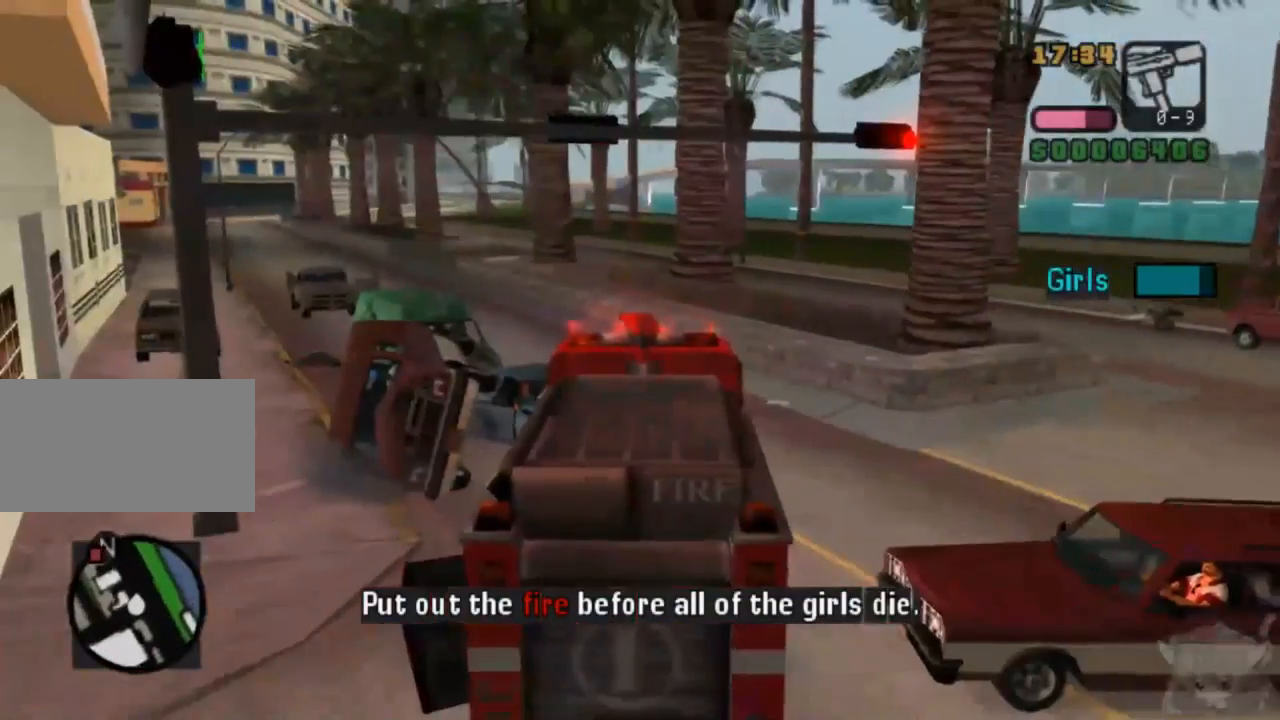
{"buttons": ["SQUARE"], "left_stick": "right", "events": [[50, "CROSS", "up"], [50, "left_stick", "center"], [167, "CROSS", "down"], [367, "CROSS", "up"], [467, "SQUARE", "down"], [500, "left_stick", "right"]]}
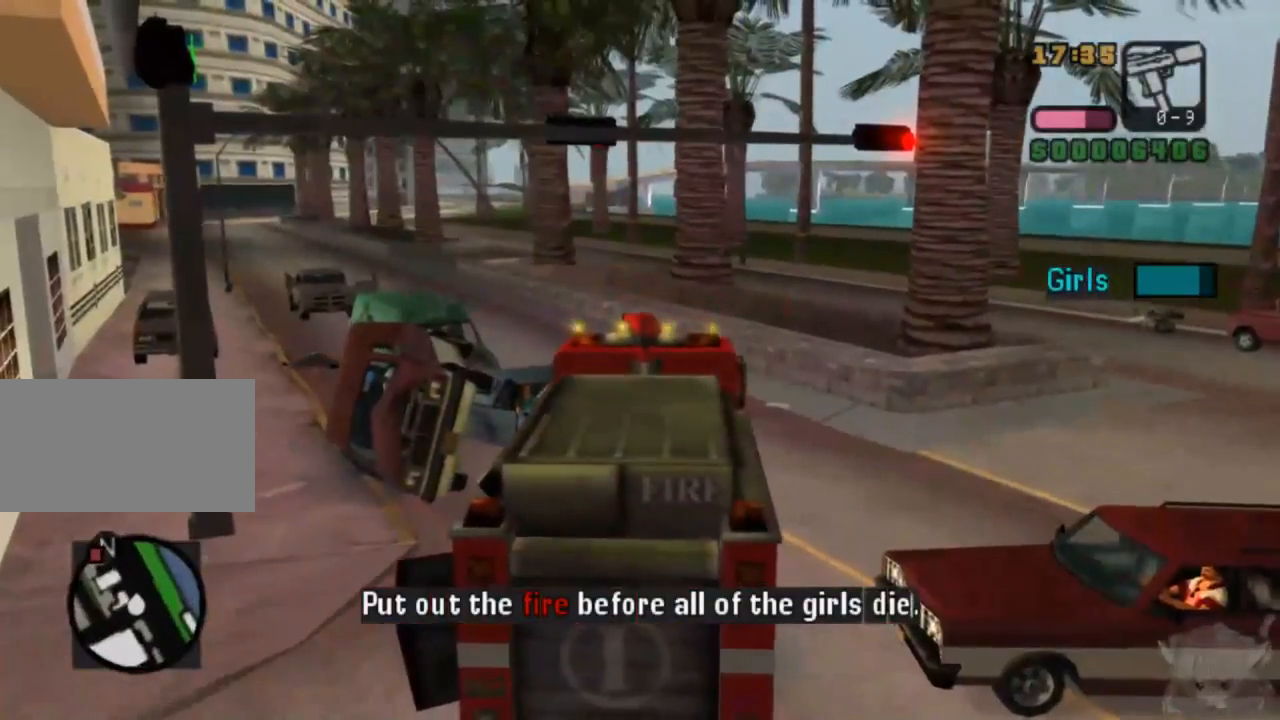
{"buttons": ["CROSS"], "left_stick": "right", "events": [[317, "CROSS", "down"], [367, "SQUARE", "up"]]}
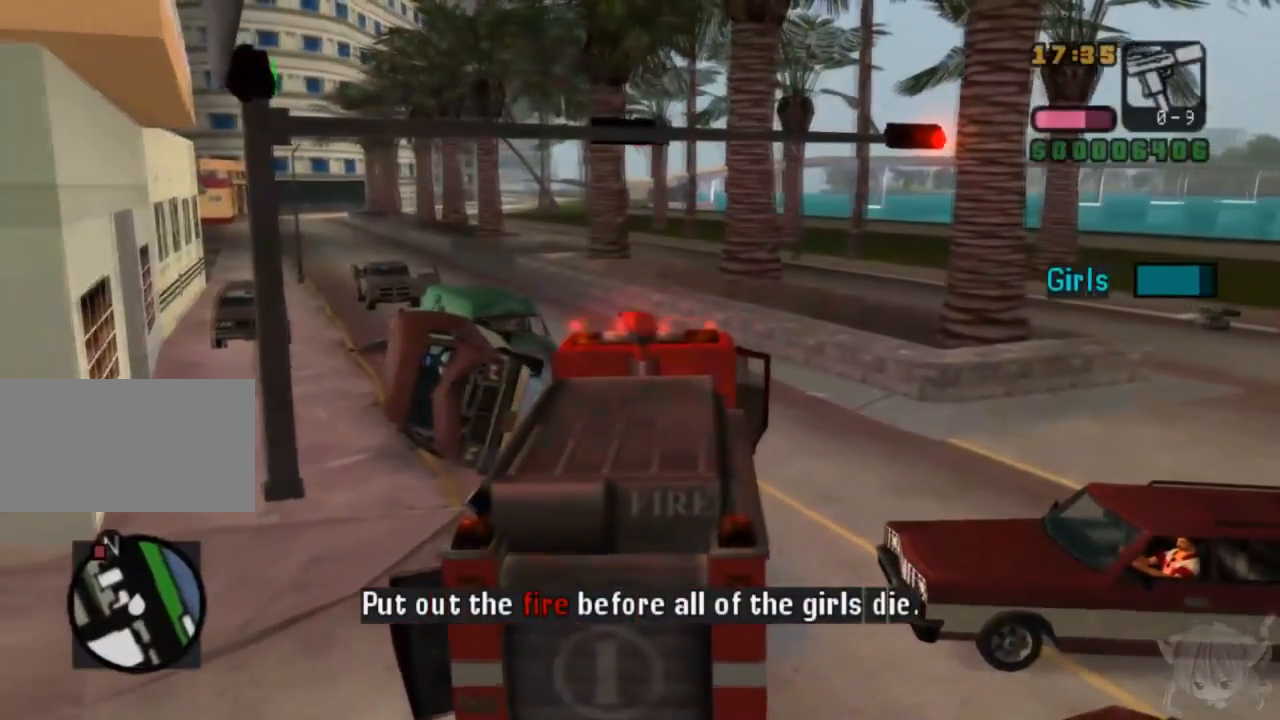
{"buttons": ["CROSS"], "left_stick": "right", "events": []}
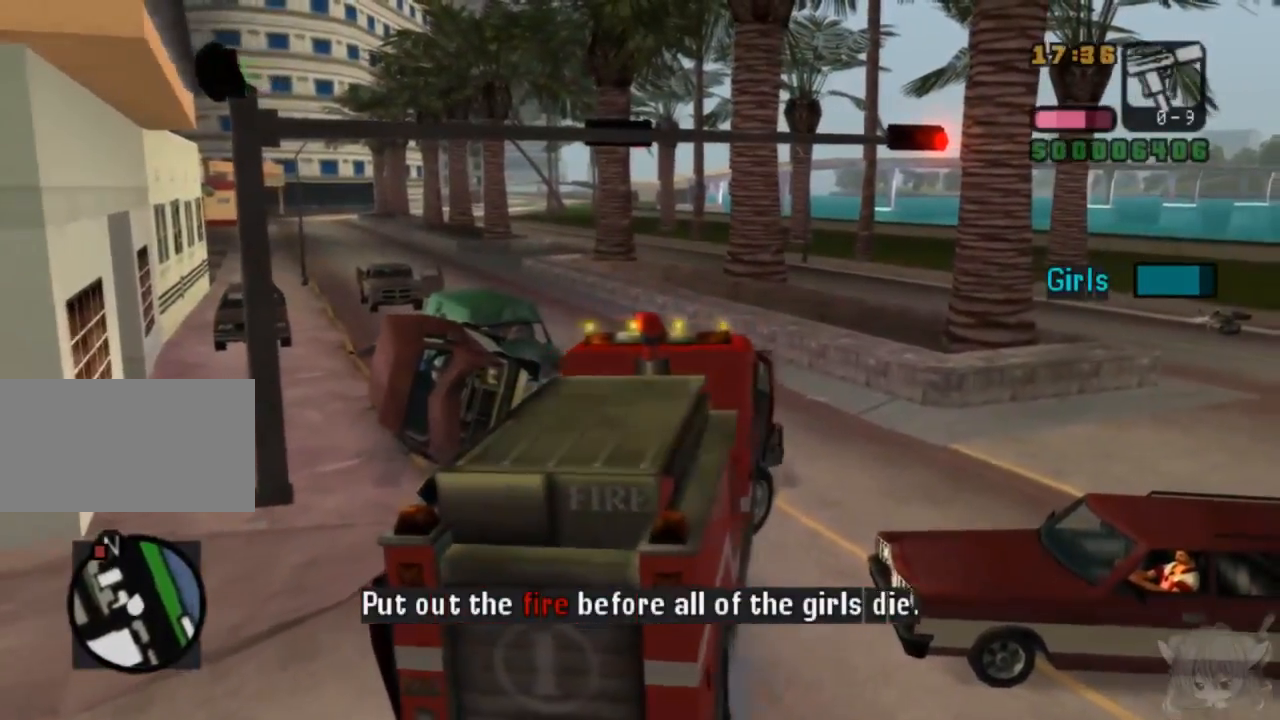
{"buttons": ["CROSS"], "left_stick": "center", "events": [[200, "left_stick", "center"]]}
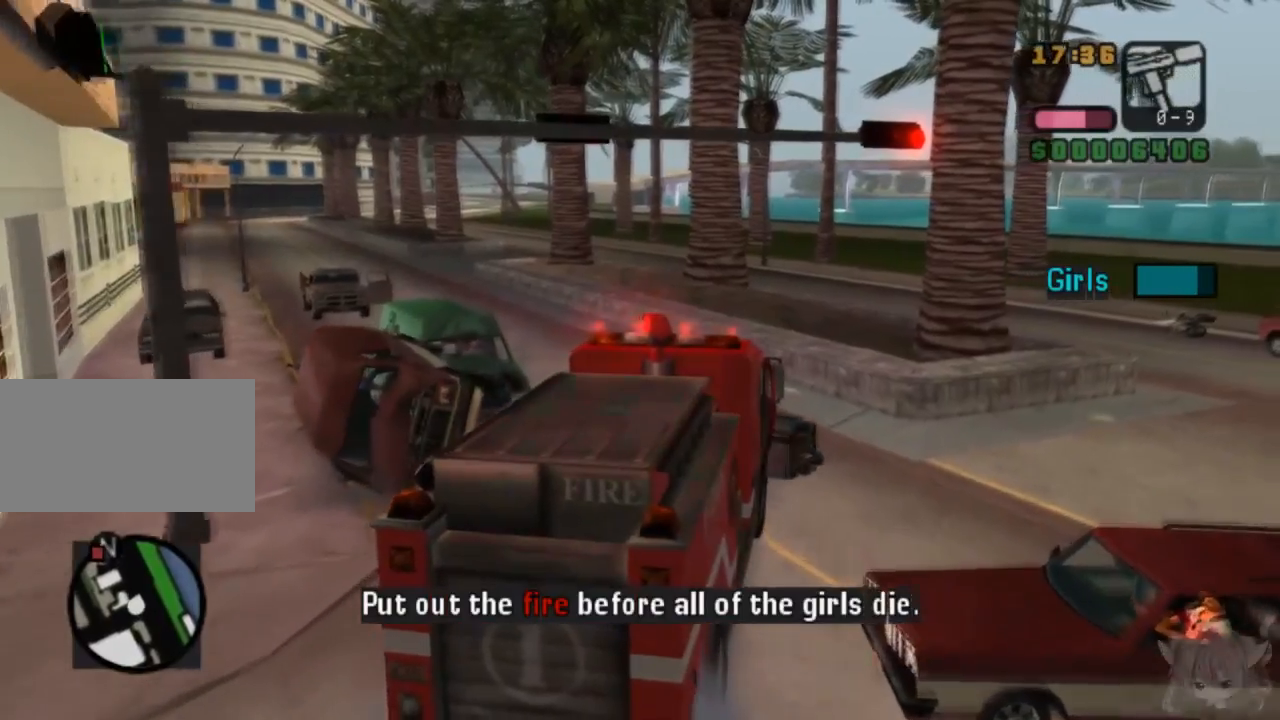
{"buttons": ["CROSS"], "left_stick": "left", "events": [[300, "left_stick", "left"]]}
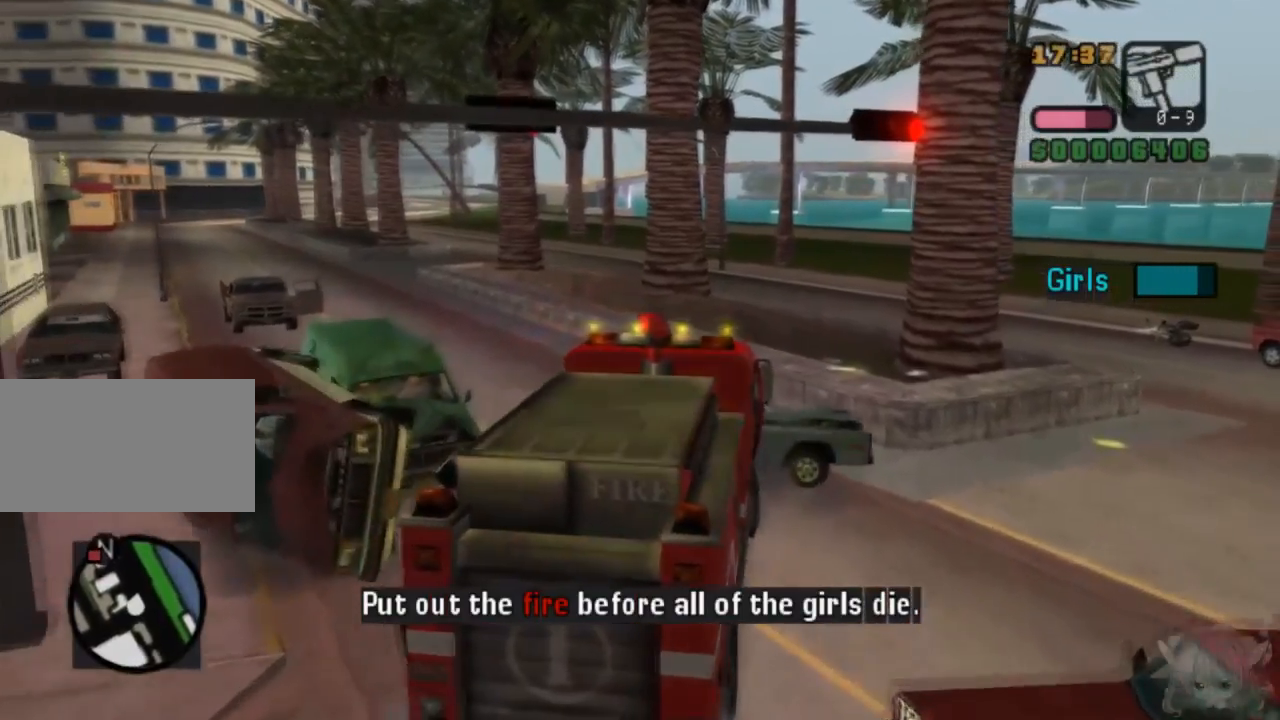
{"buttons": ["CROSS"], "left_stick": "left", "events": []}
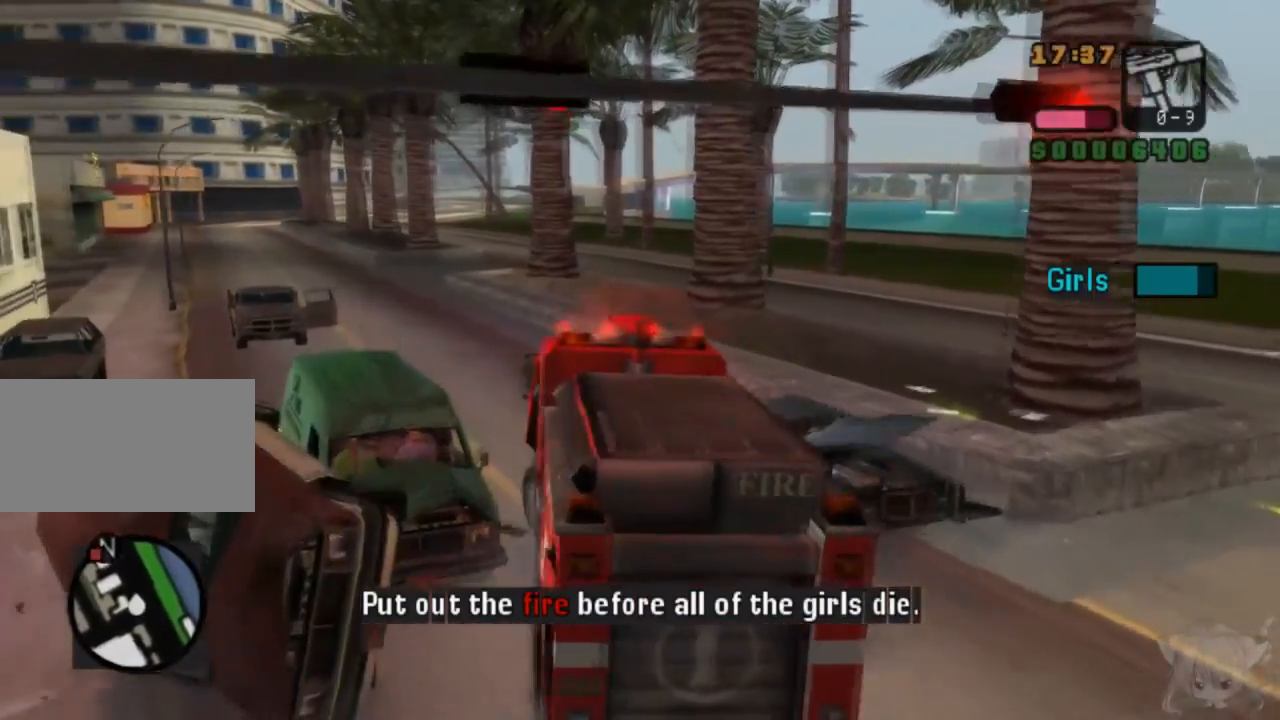
{"buttons": ["CROSS"], "left_stick": "left", "events": [[150, "left_stick", "center"], [450, "left_stick", "left"]]}
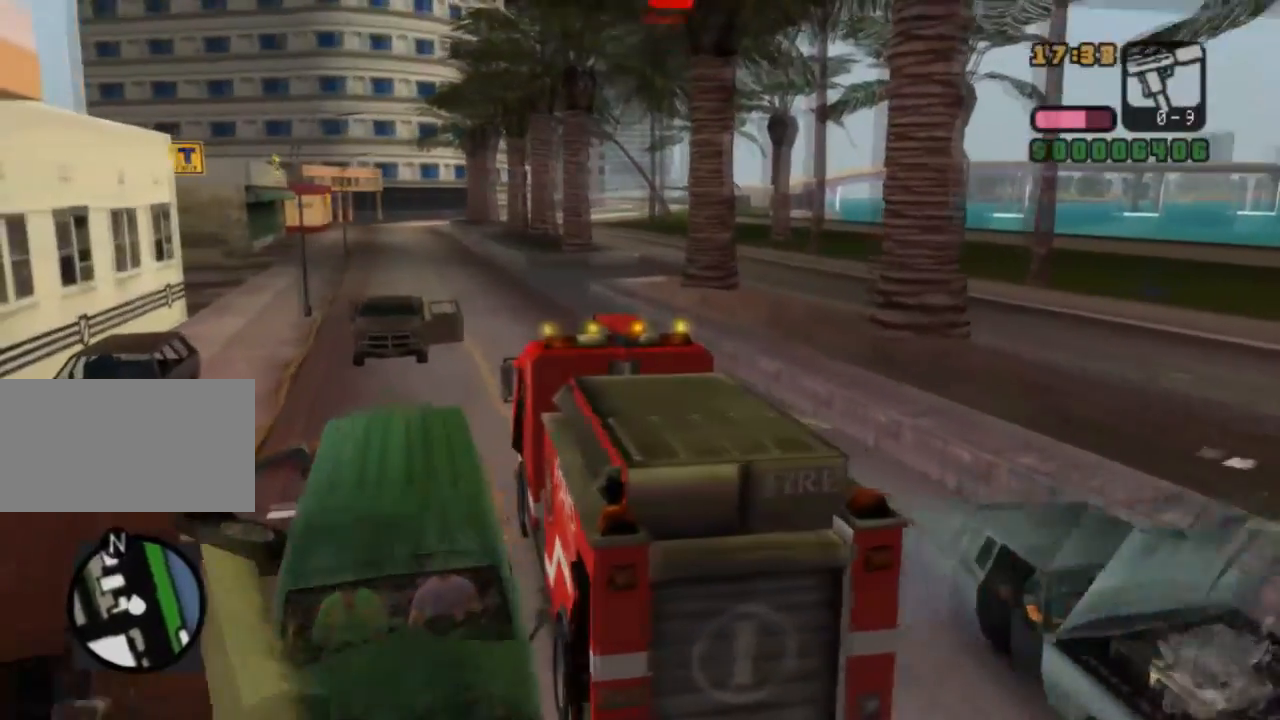
{"buttons": ["CROSS"], "left_stick": "center", "events": [[150, "left_stick", "center"], [317, "left_stick", "right"], [483, "left_stick", "center"]]}